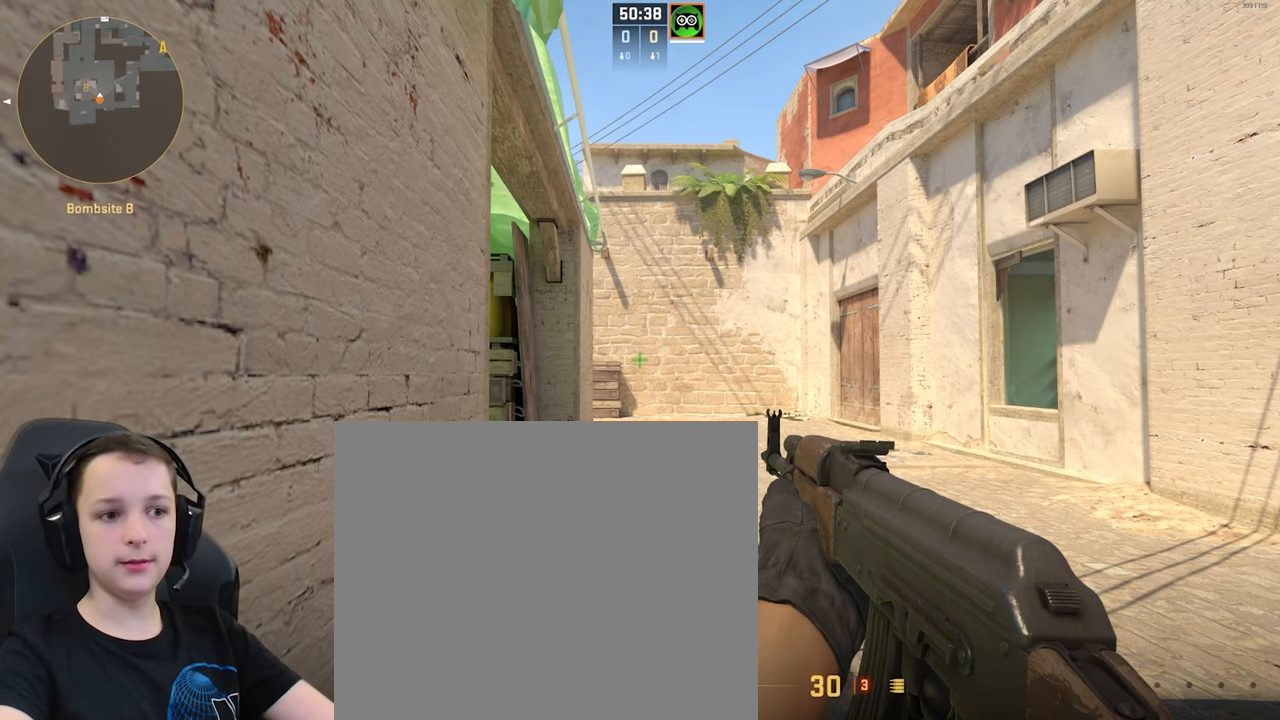
Gameplay with keyboard; each line is a JSON object with the keys held at the frame after it. "events" lists presses ("down") and releases ("up") of "a", "ctrl", "d", "s", "shift", "space" and "w" between this image and that frame as [ms after this image, input, new state], when the widget could be followed in between. No other keys are recorded. Mouse input is not recorded.
{"keys": ["d", "w"], "events": [[166, "d", "down"], [166, "w", "down"]]}
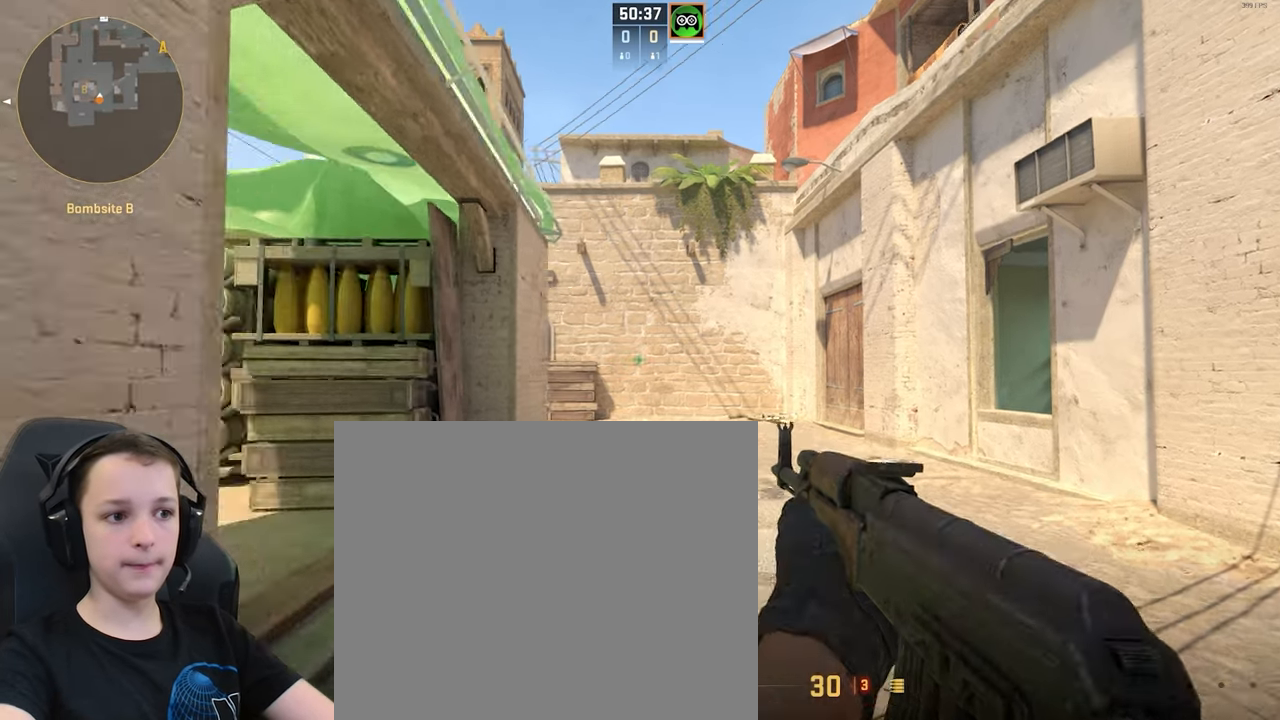
{"keys": [], "events": [[266, "d", "up"], [266, "w", "up"], [366, "a", "down"], [366, "s", "down"], [466, "a", "up"], [466, "s", "up"]]}
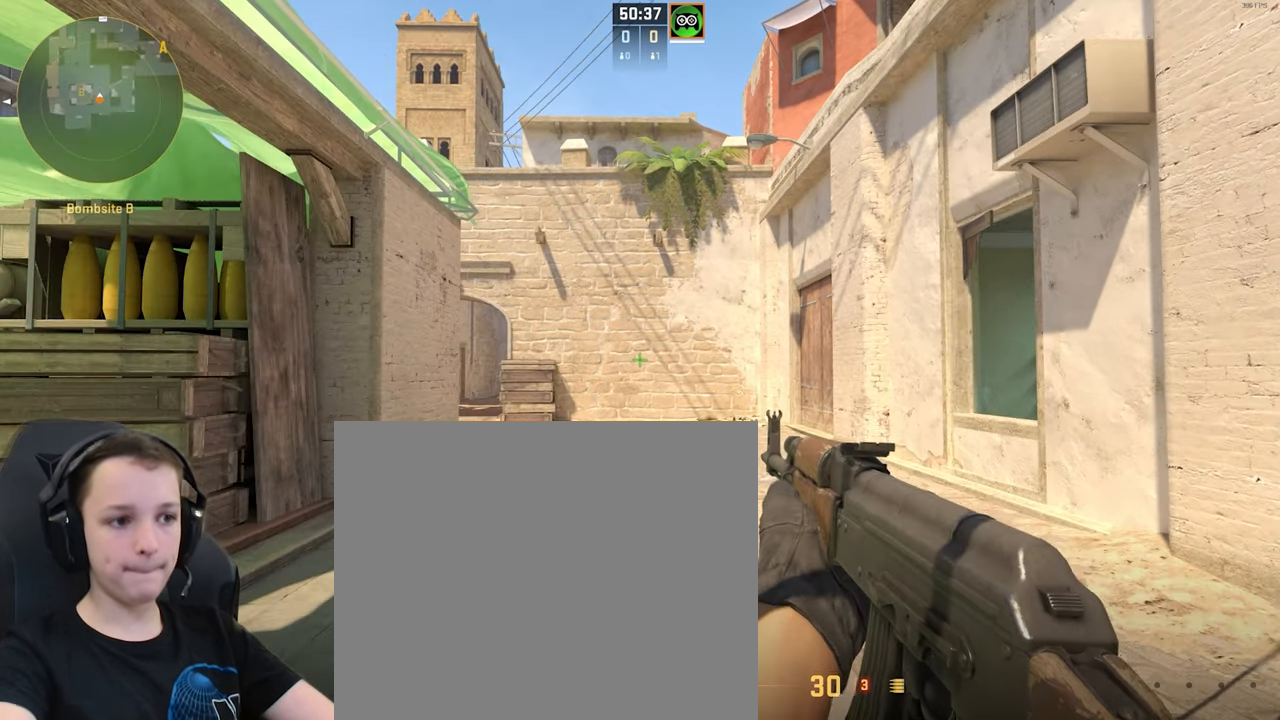
{"keys": ["s"], "events": [[466, "s", "down"]]}
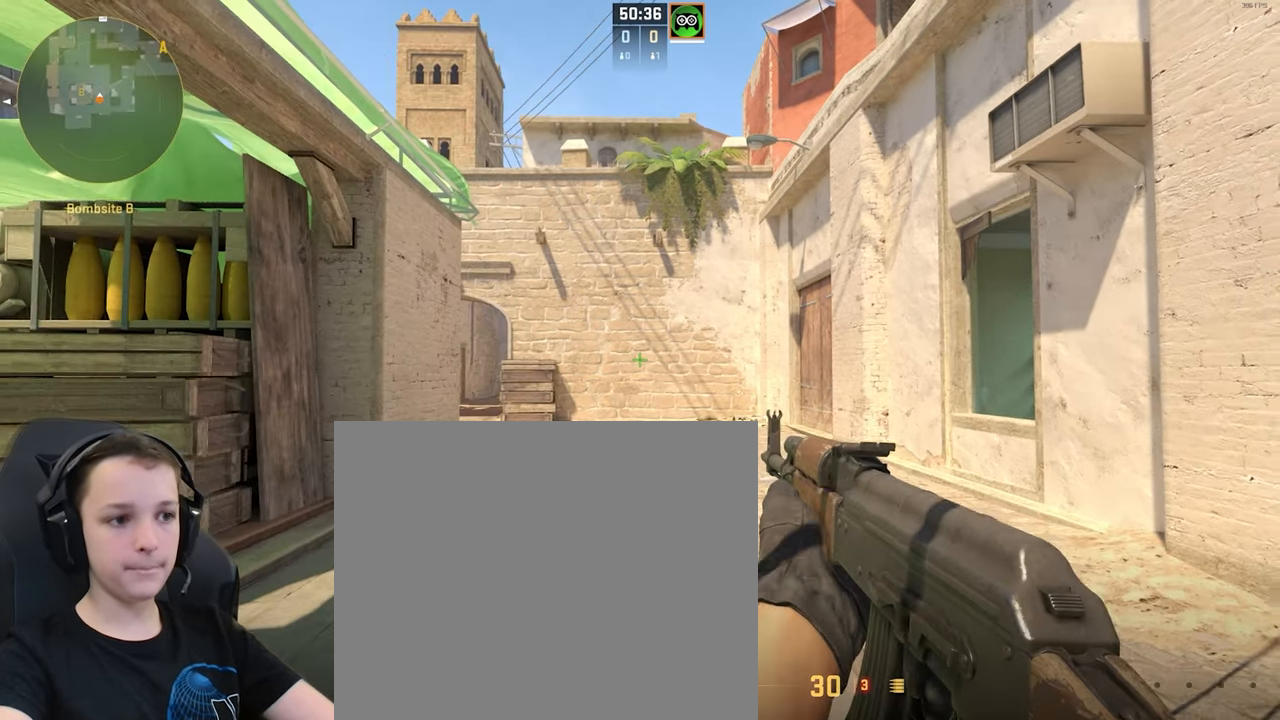
{"keys": ["a", "s"], "events": [[33, "a", "down"]]}
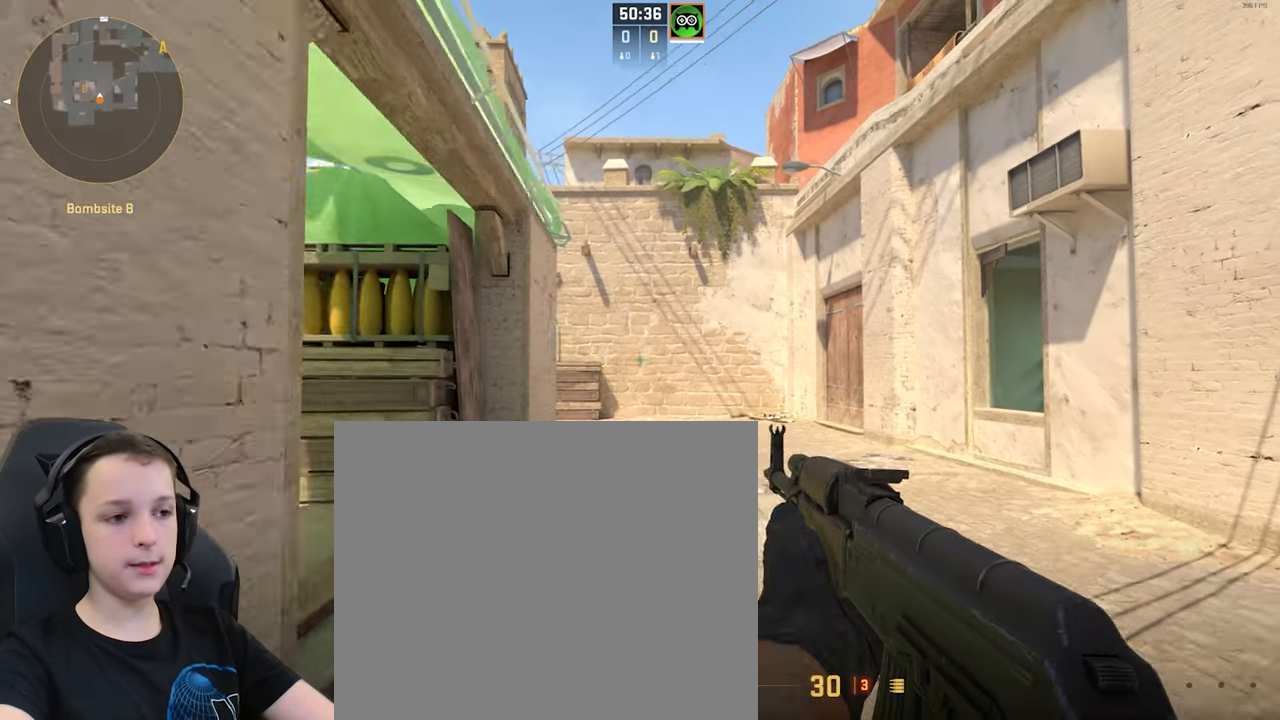
{"keys": ["d", "w"], "events": [[100, "a", "up"], [100, "s", "up"], [233, "w", "down"], [266, "d", "down"]]}
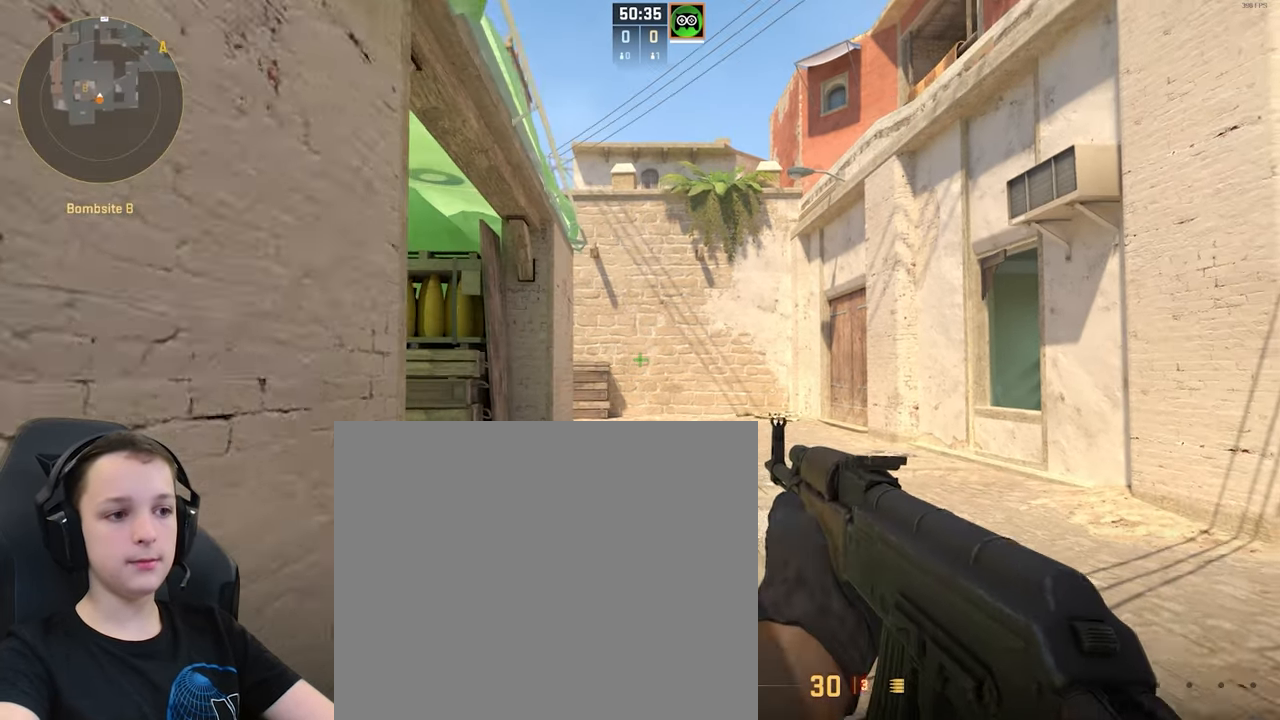
{"keys": [], "events": [[233, "d", "up"], [233, "w", "up"], [300, "a", "down"], [300, "s", "down"], [433, "a", "up"], [433, "s", "up"]]}
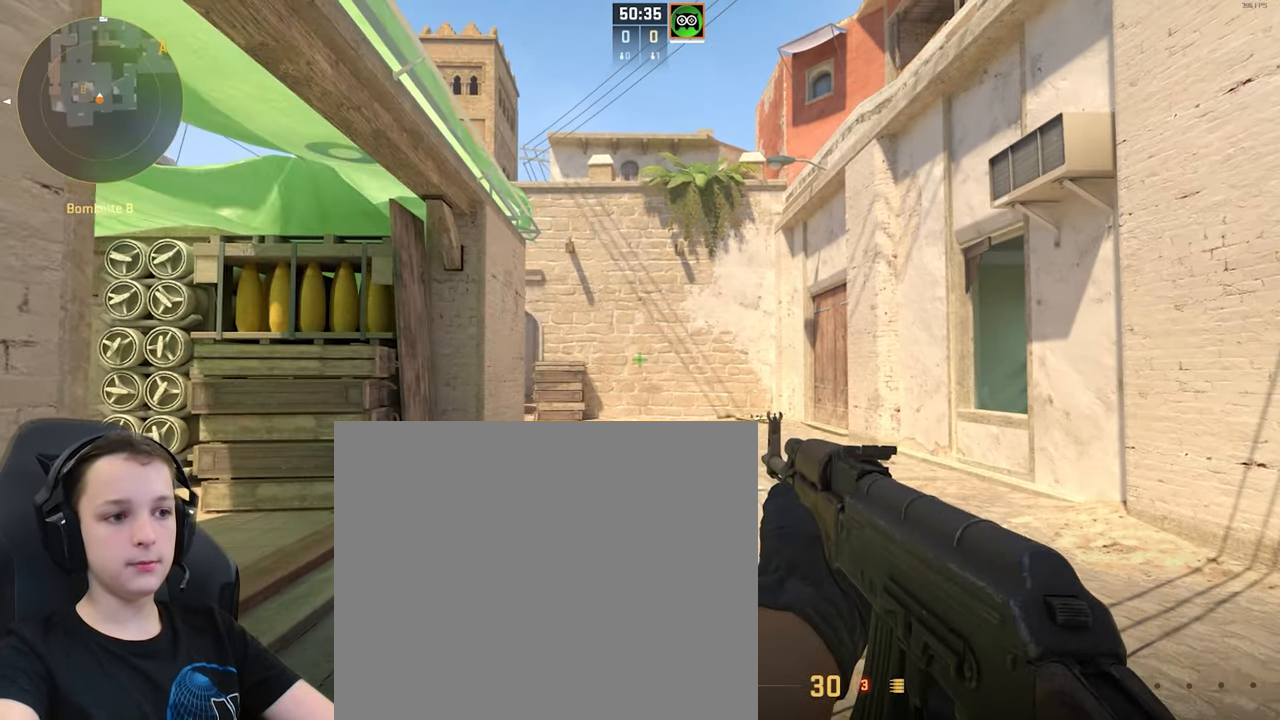
{"keys": ["a", "s"], "events": [[433, "a", "down"], [433, "s", "down"]]}
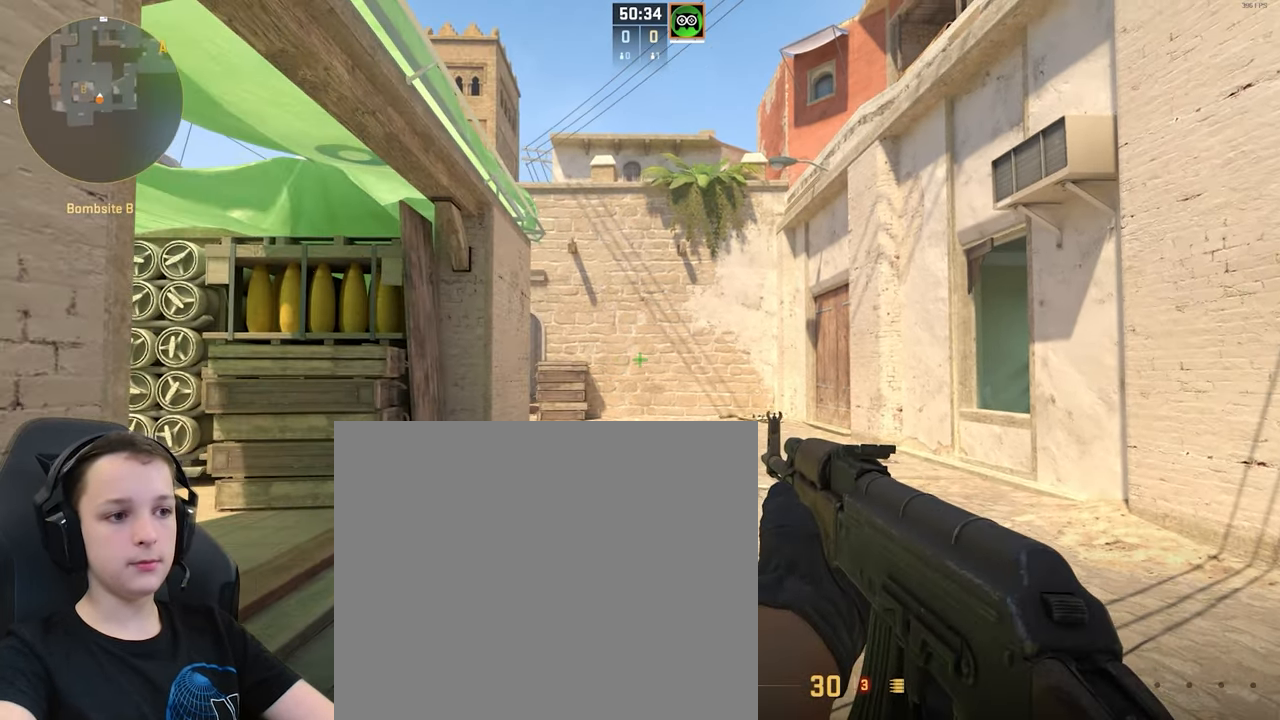
{"keys": ["d", "w"], "events": [[366, "a", "up"], [366, "s", "up"], [433, "d", "down"], [433, "w", "down"]]}
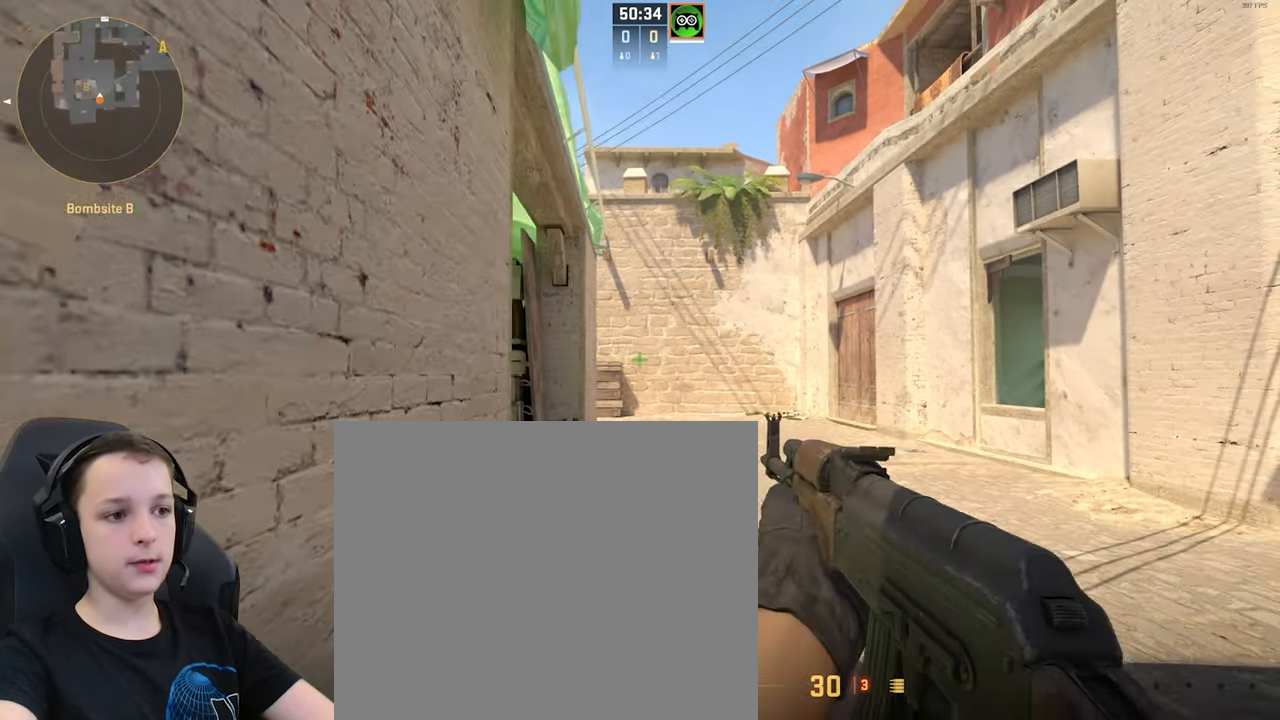
{"keys": ["d", "w"], "events": []}
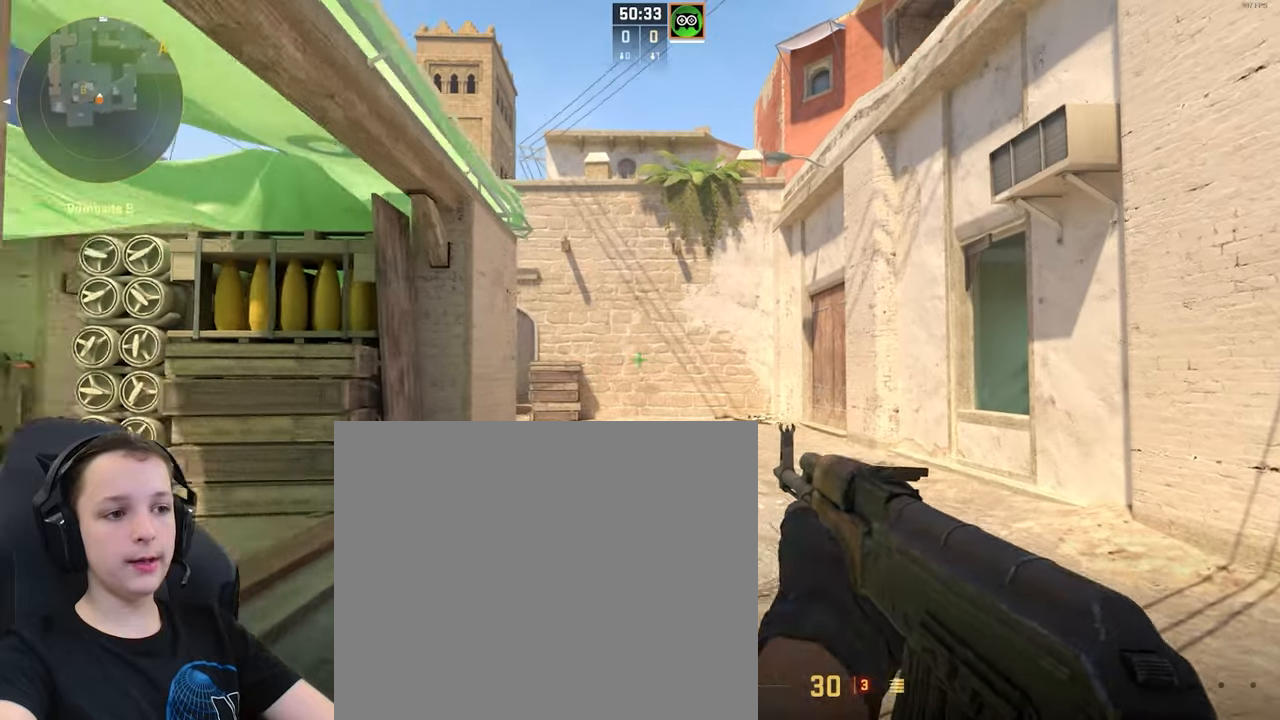
{"keys": [], "events": [[67, "d", "up"], [67, "w", "up"], [167, "a", "down"], [167, "s", "down"], [200, "a", "up"], [200, "s", "up"]]}
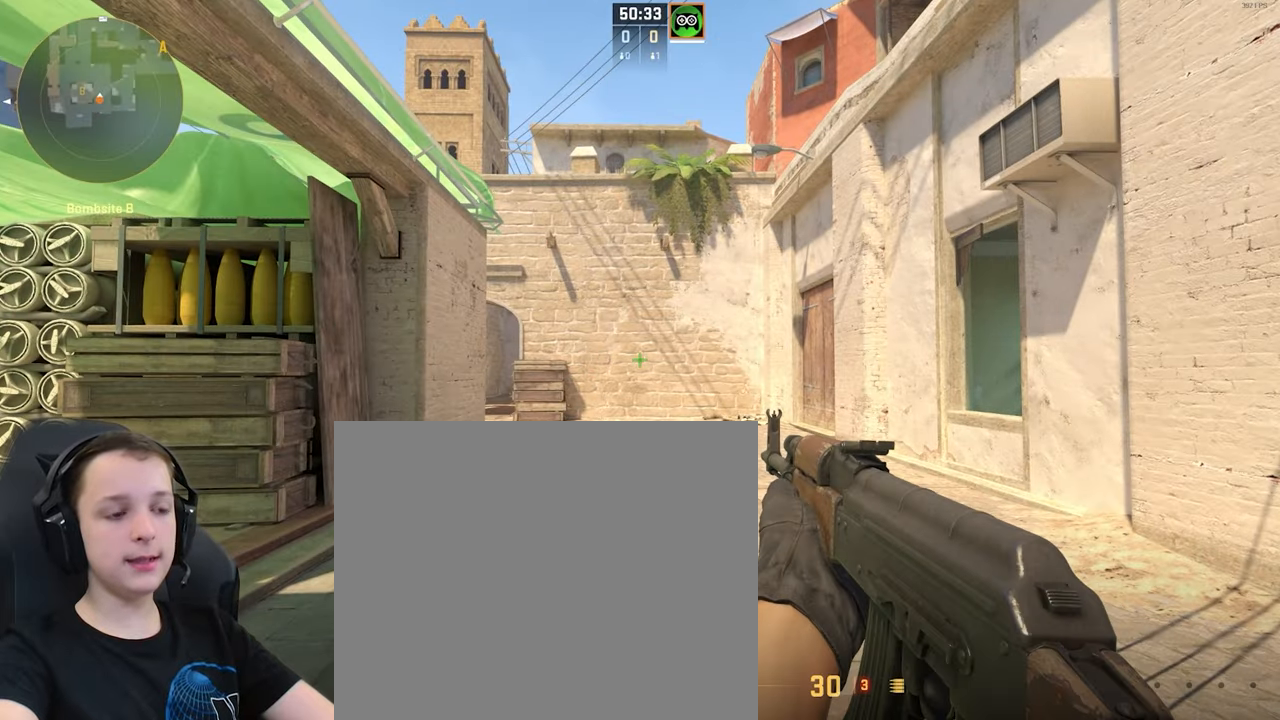
{"keys": ["a", "s"], "events": [[267, "a", "down"], [267, "s", "down"]]}
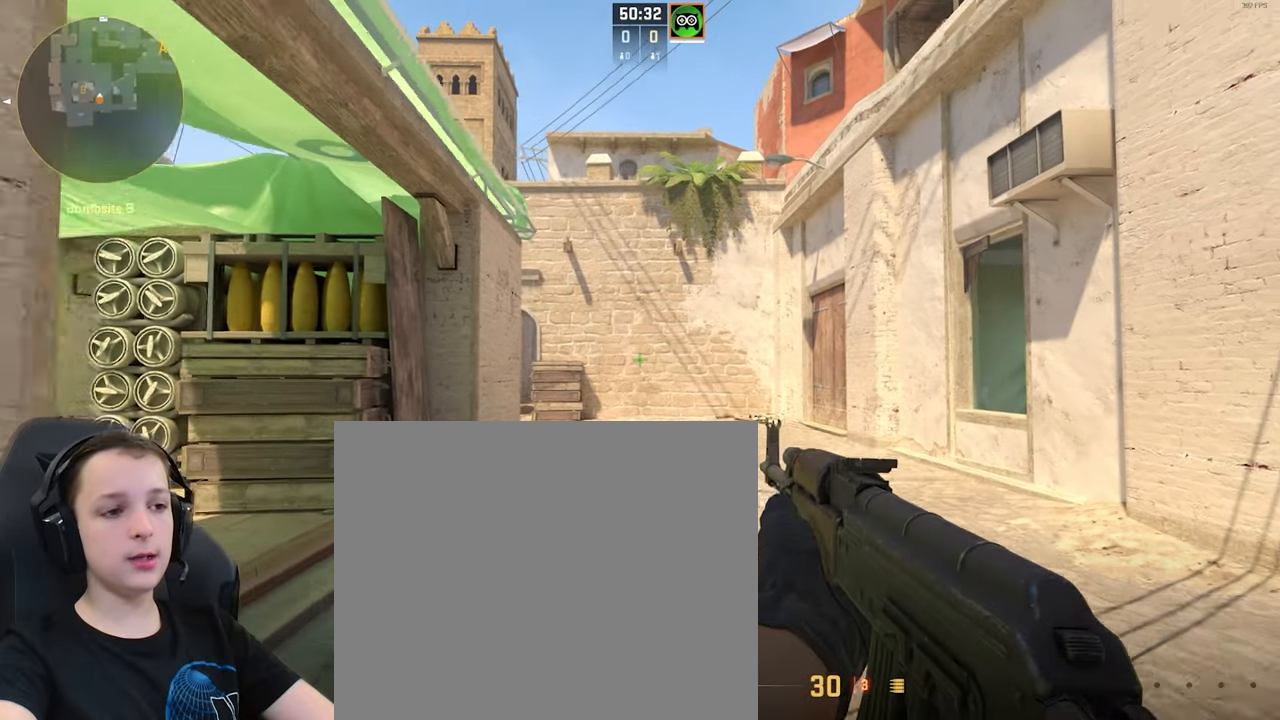
{"keys": ["d", "w"], "events": [[300, "a", "up"], [300, "s", "up"], [467, "d", "down"], [467, "w", "down"]]}
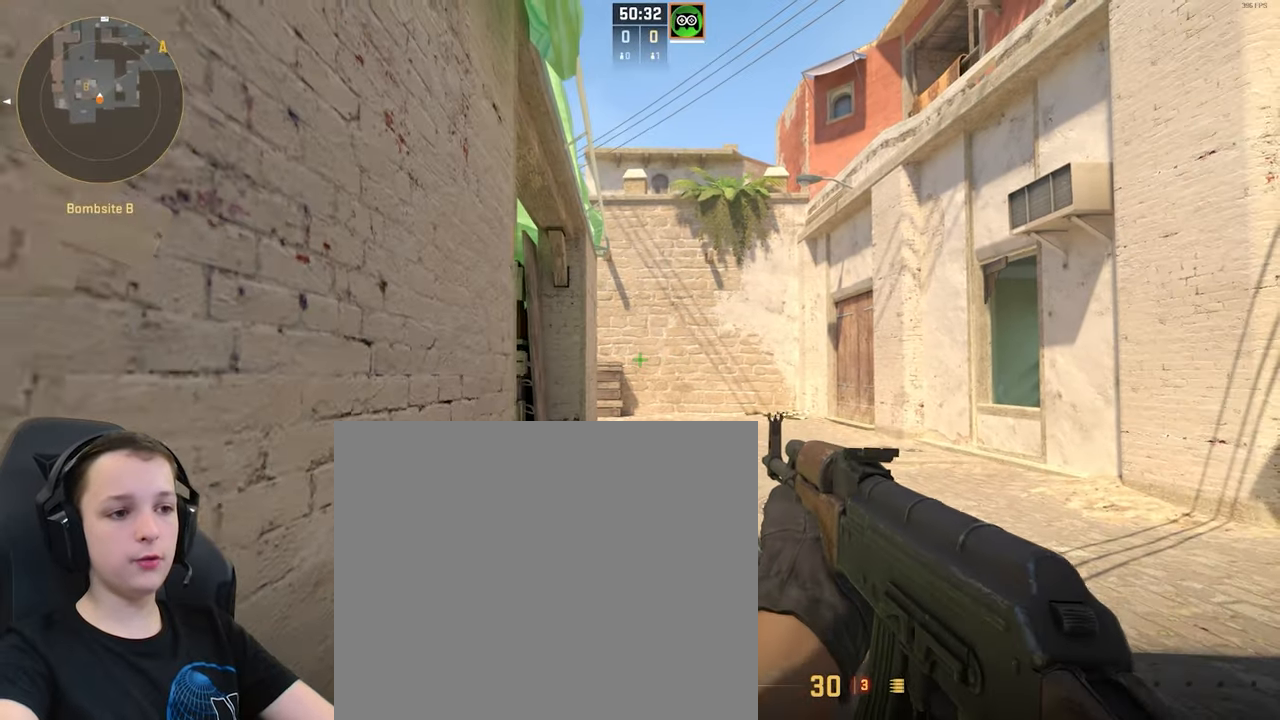
{"keys": ["d", "w"], "events": []}
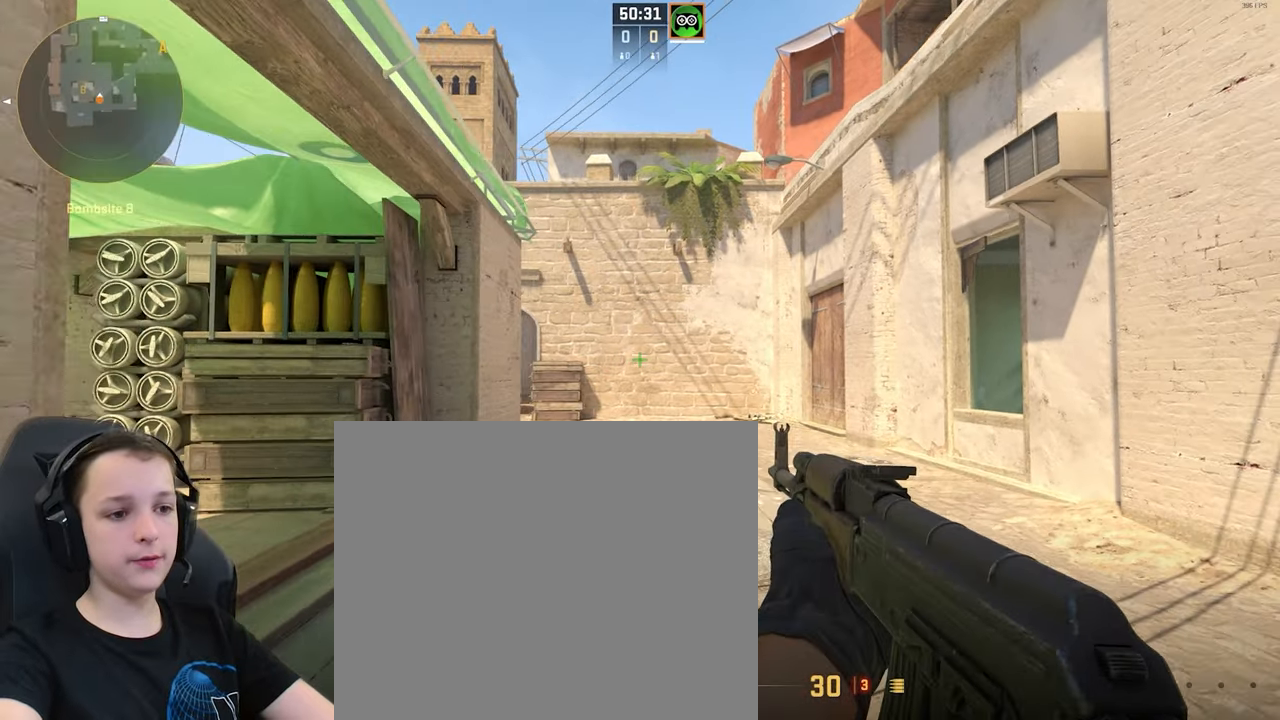
{"keys": [], "events": [[200, "w", "up"], [234, "d", "up"], [334, "a", "down"], [334, "s", "down"], [367, "a", "up"], [367, "s", "up"]]}
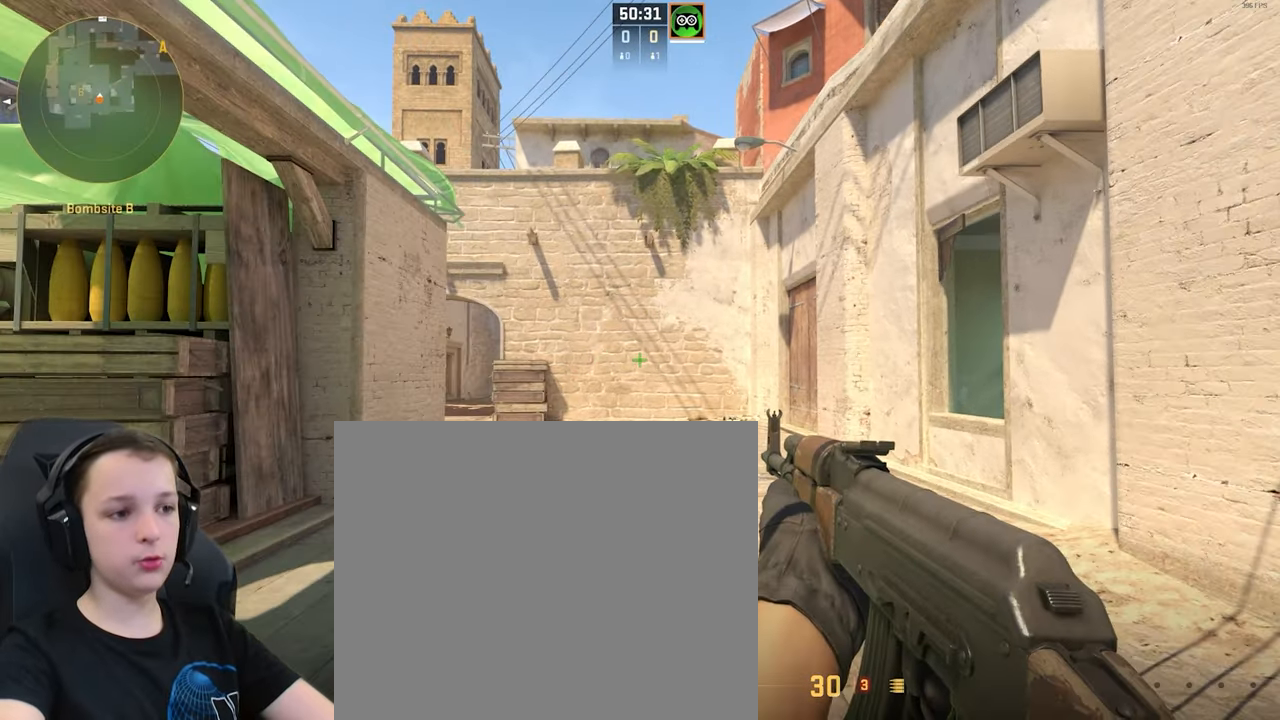
{"keys": ["a", "s"], "events": [[367, "s", "down"], [434, "a", "down"]]}
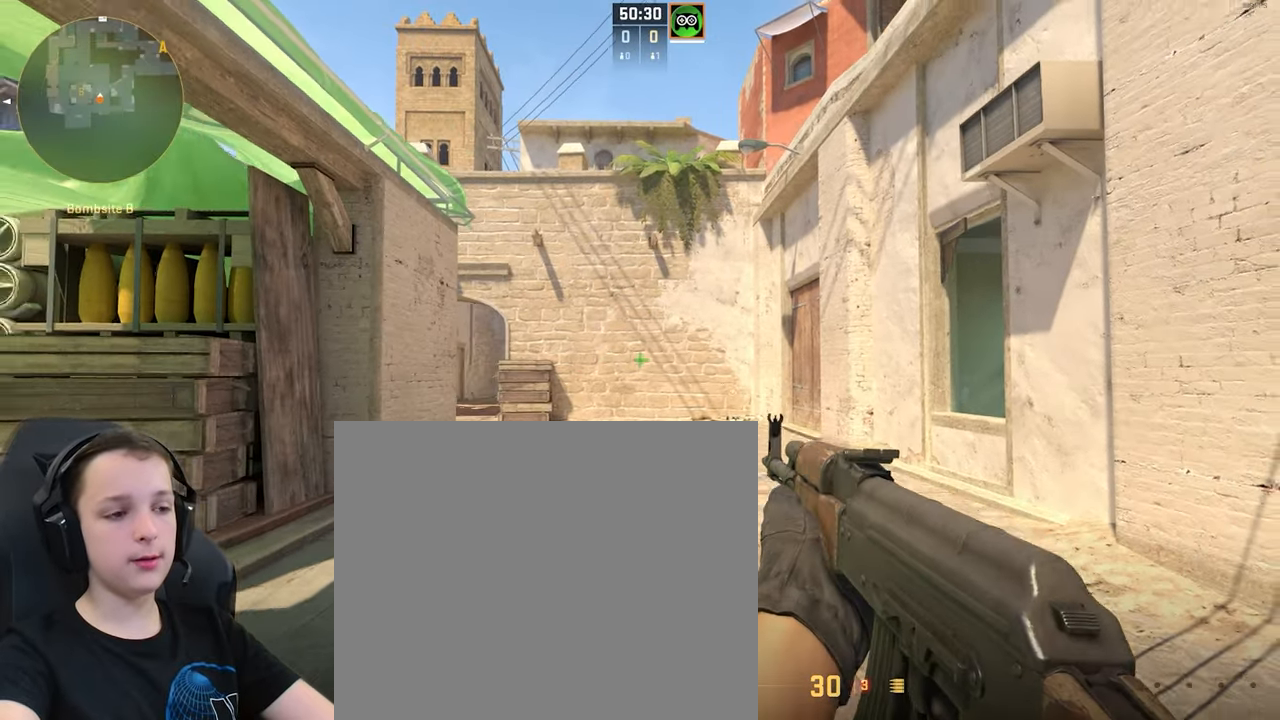
{"keys": ["a", "s"], "events": []}
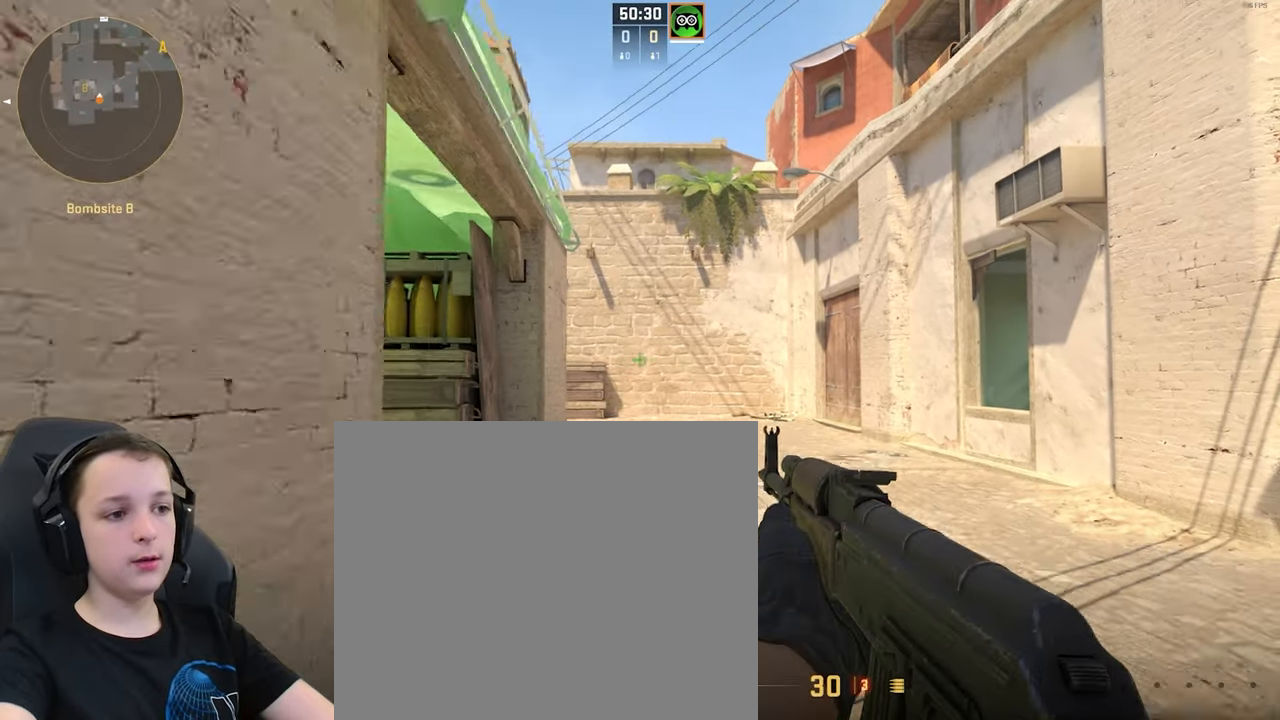
{"keys": ["d", "w"], "events": [[34, "a", "up"], [34, "s", "up"], [167, "d", "down"], [167, "w", "down"]]}
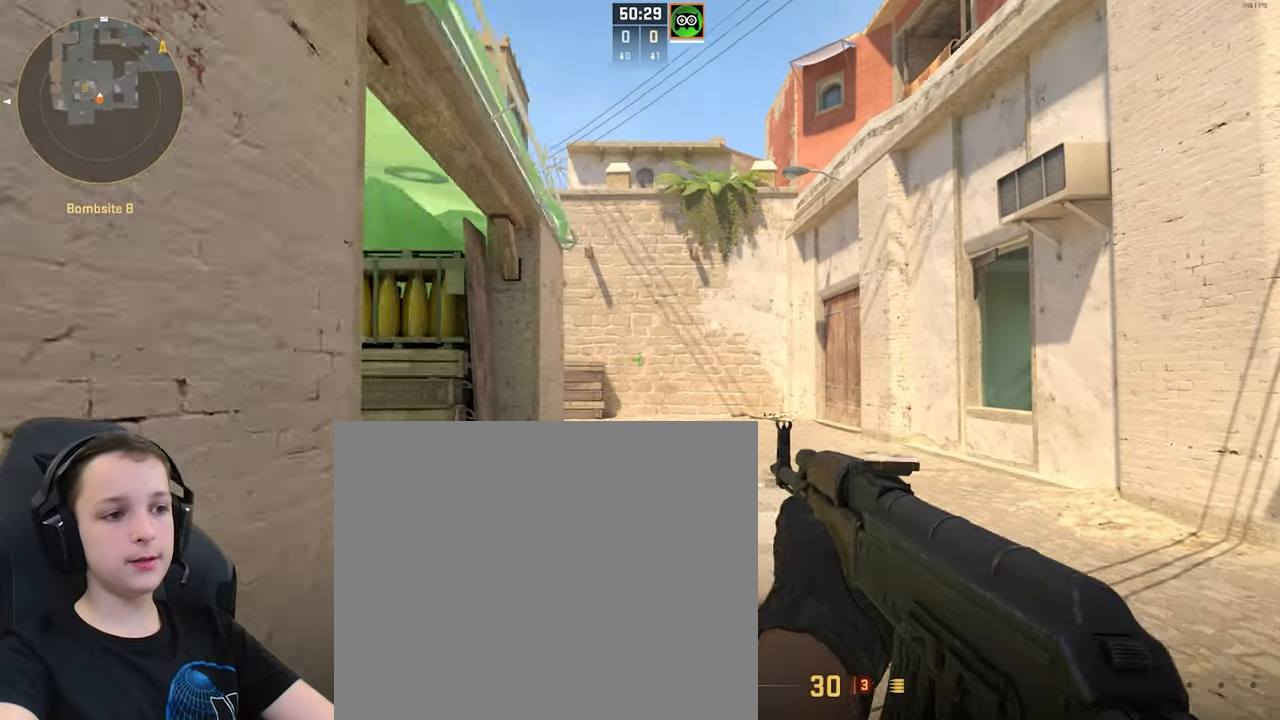
{"keys": [], "events": [[400, "w", "up"], [434, "d", "up"]]}
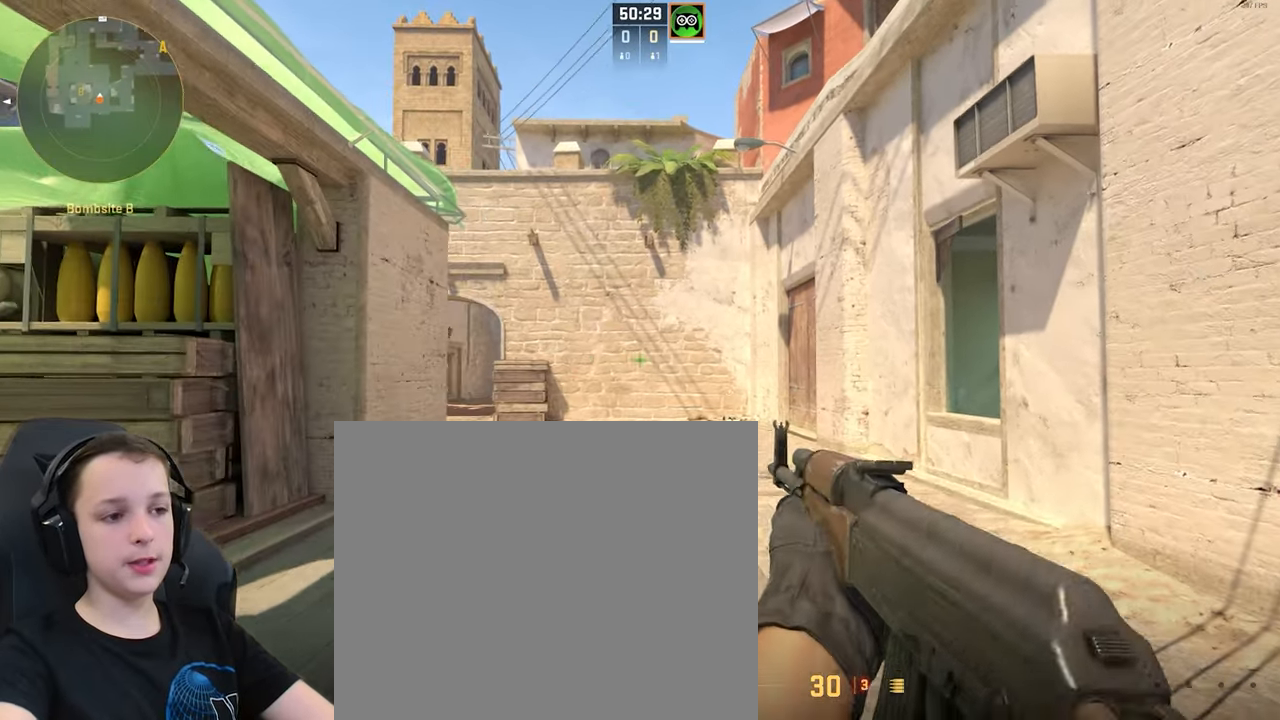
{"keys": [], "events": [[67, "a", "down"], [67, "s", "down"], [167, "a", "up"], [167, "s", "up"]]}
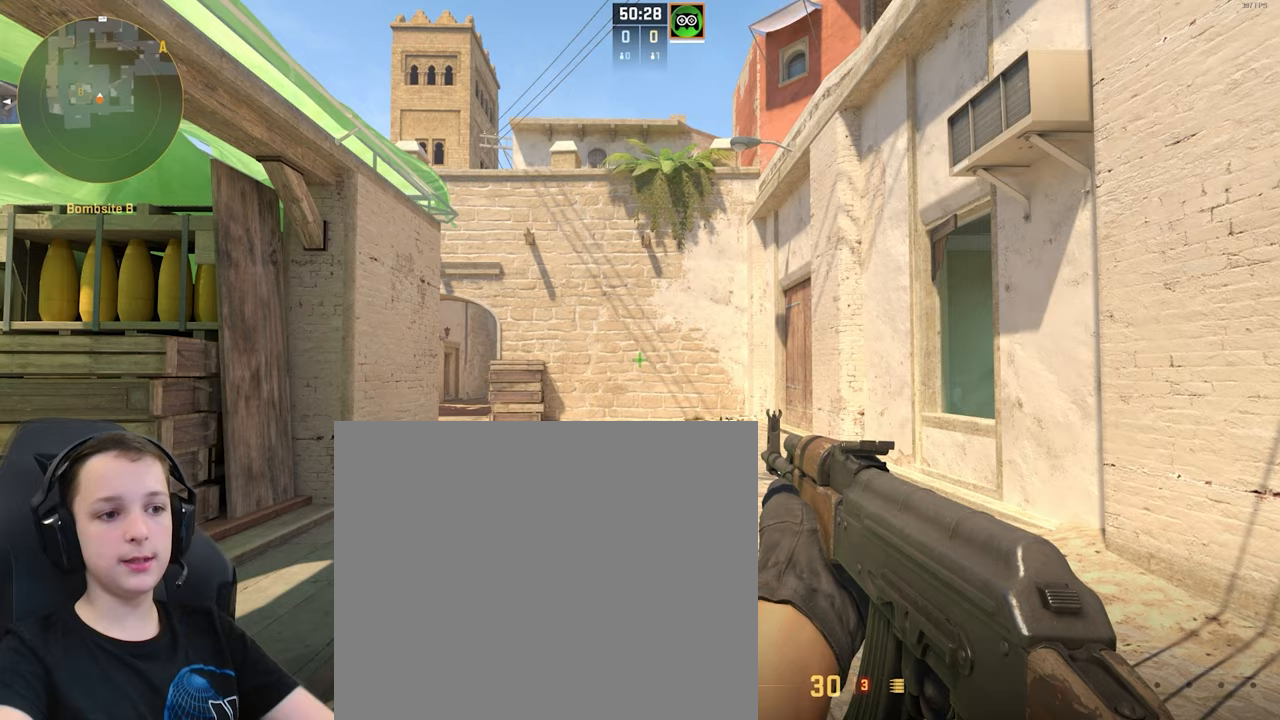
{"keys": ["a", "s"], "events": [[367, "s", "down"], [500, "a", "down"]]}
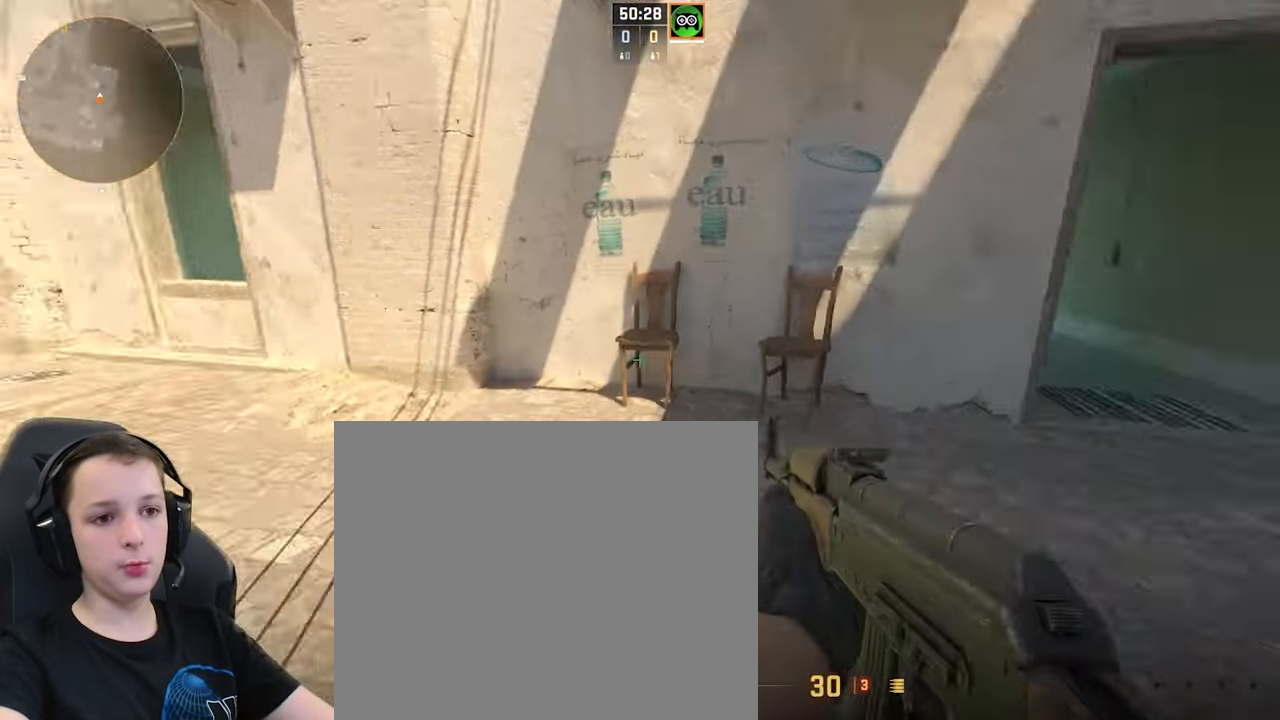
{"keys": ["s"], "events": [[100, "s", "up"], [367, "a", "up"], [433, "s", "down"]]}
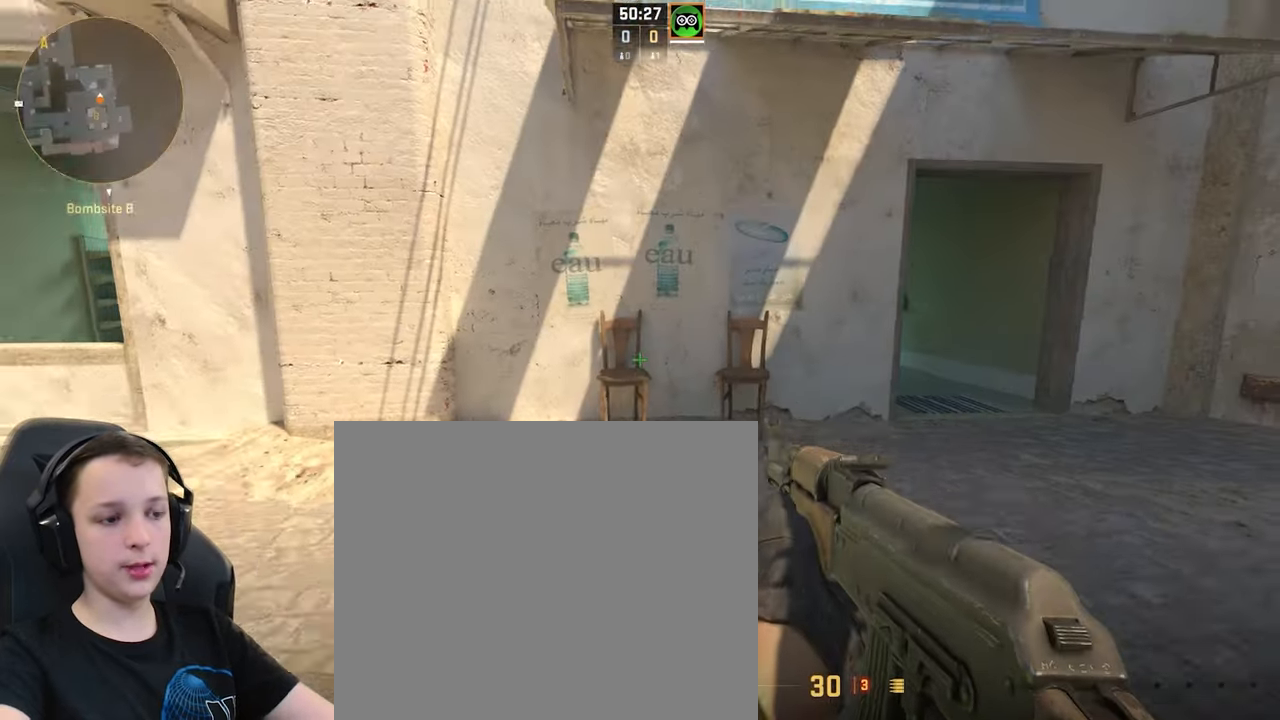
{"keys": ["s"], "events": [[133, "a", "down"], [367, "a", "up"]]}
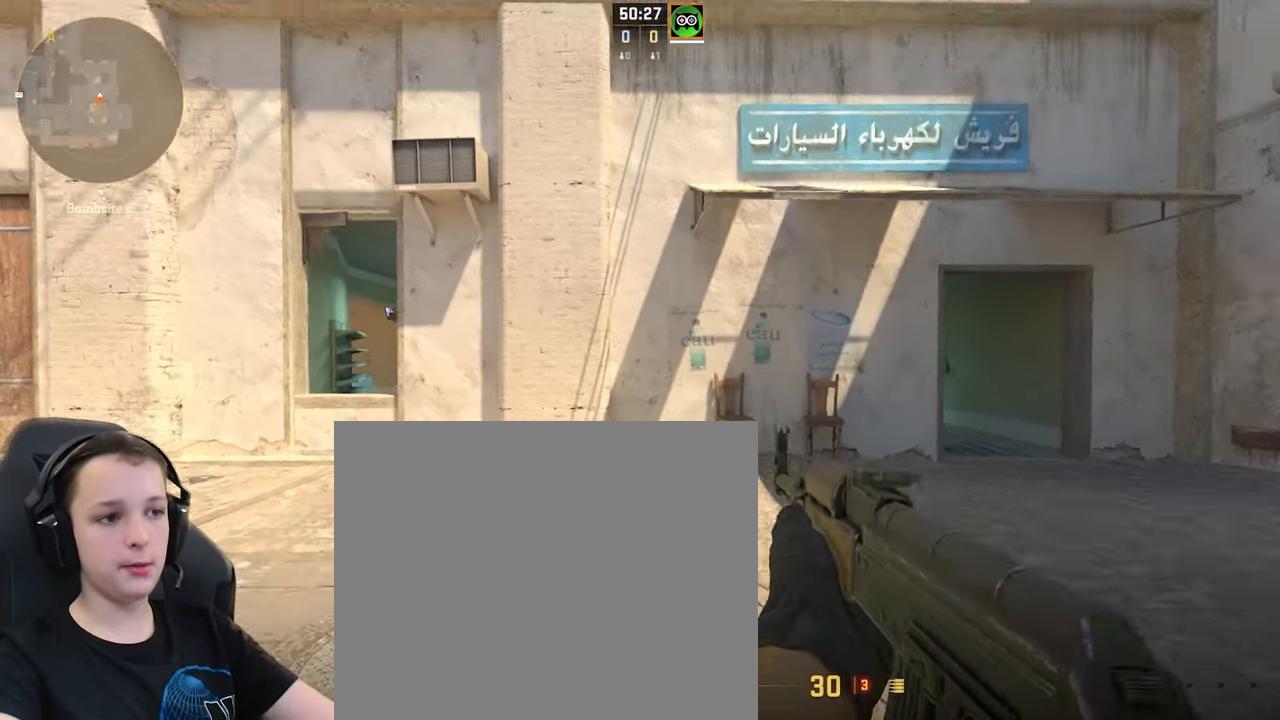
{"keys": [], "events": [[67, "d", "down"], [67, "s", "up"], [133, "w", "down"], [233, "d", "up"], [400, "w", "up"]]}
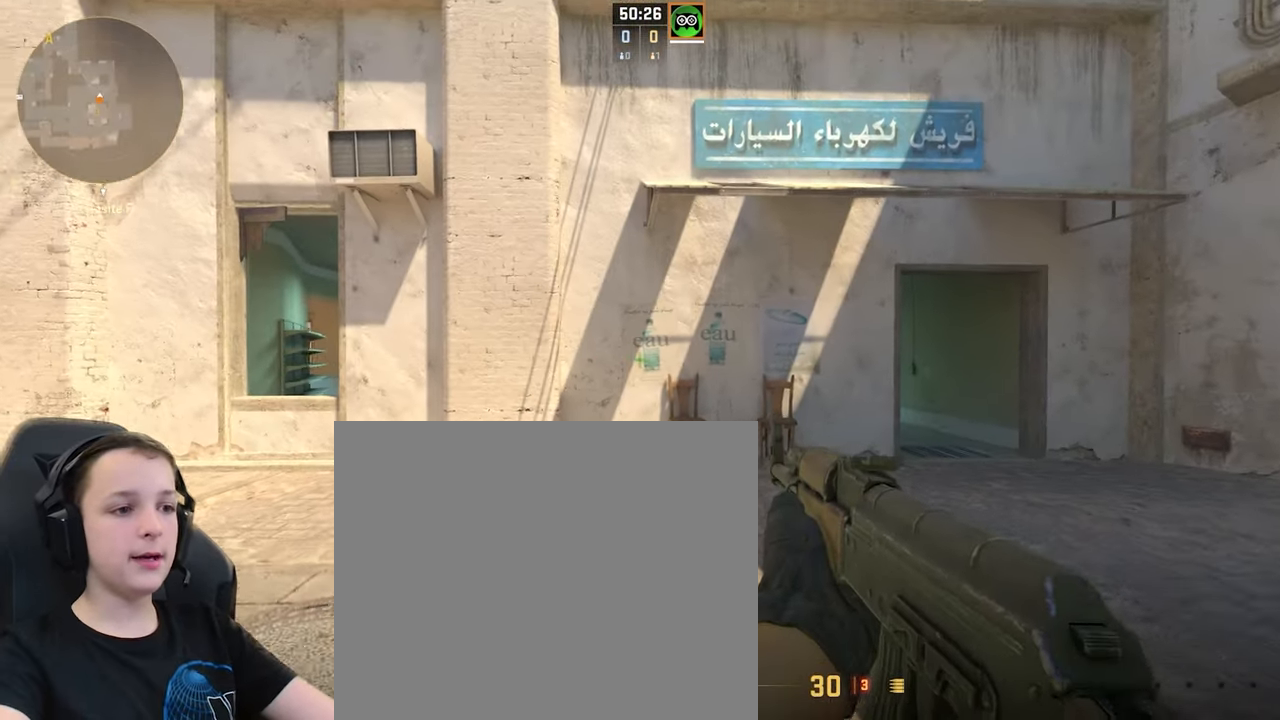
{"keys": [], "events": [[200, "a", "down"], [300, "a", "up"]]}
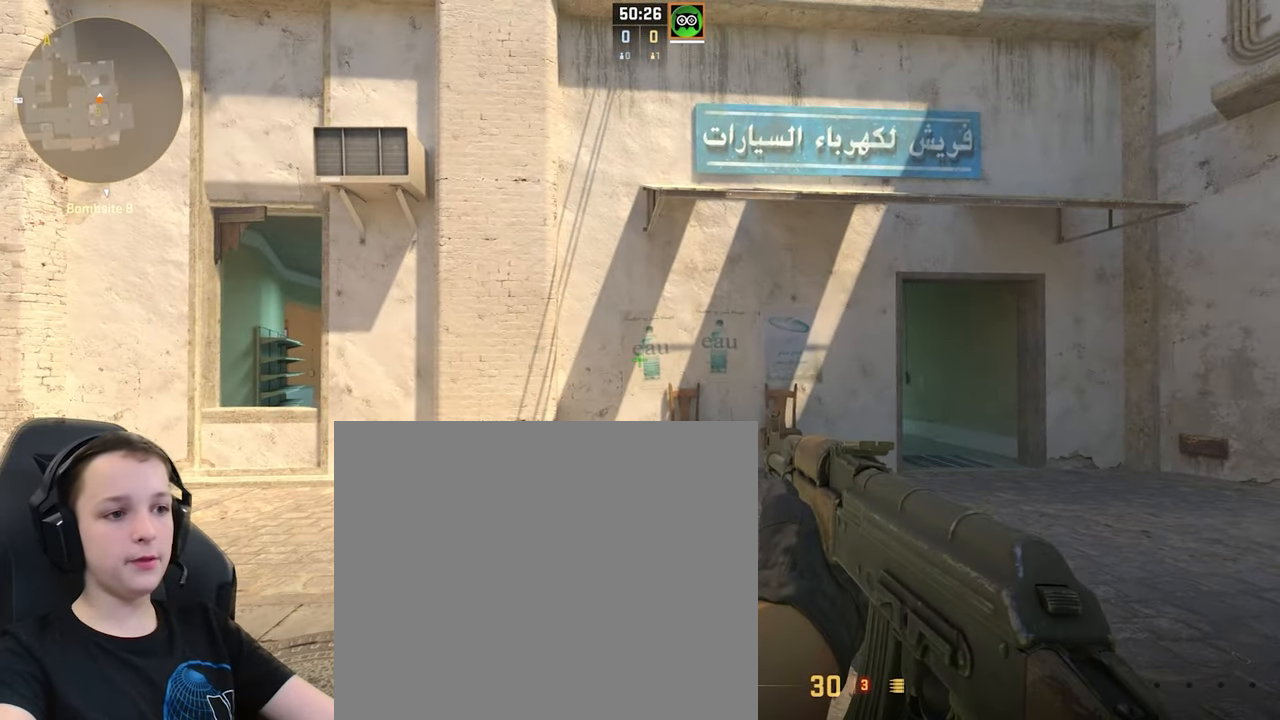
{"keys": [], "events": []}
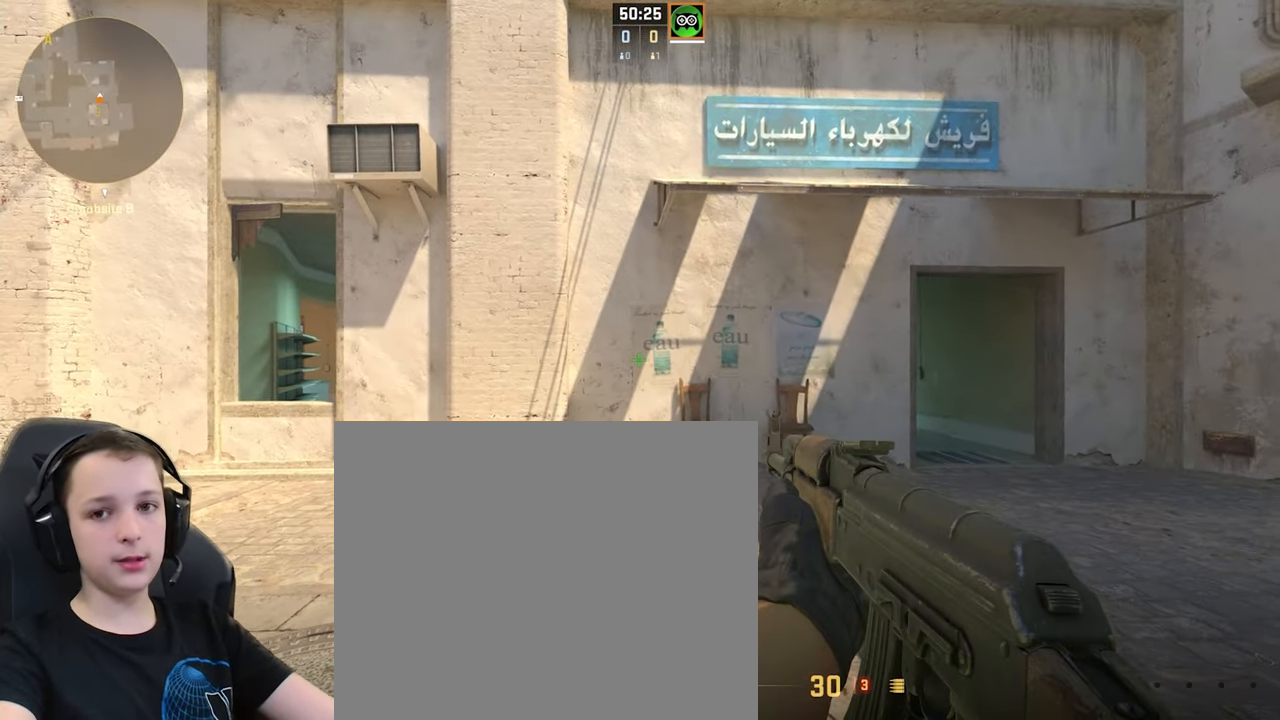
{"keys": [], "events": []}
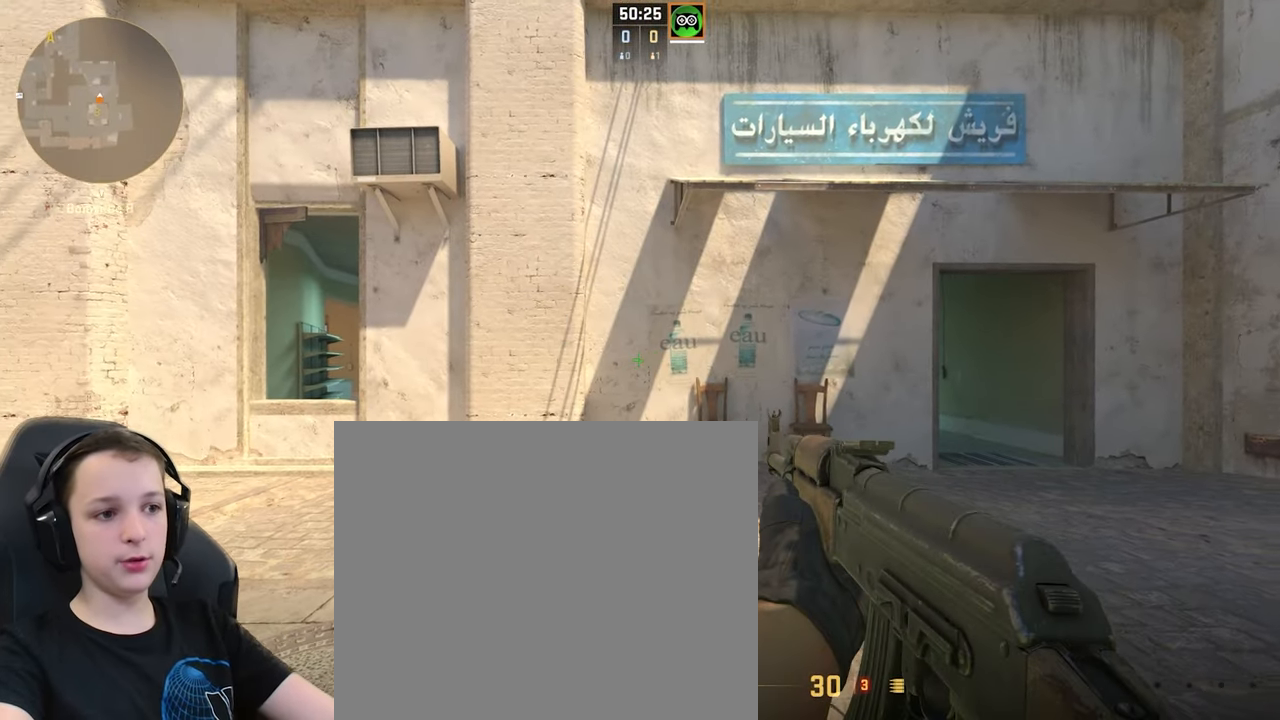
{"keys": [], "events": [[100, "a", "down"], [400, "a", "up"]]}
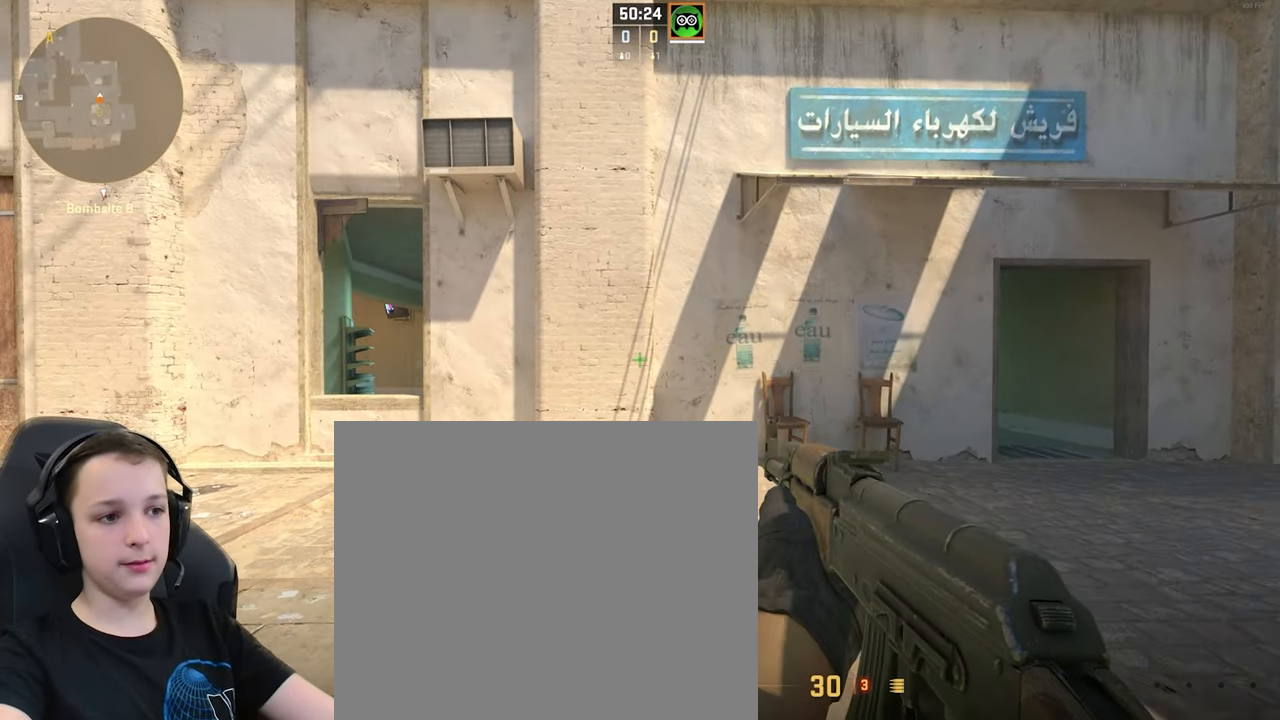
{"keys": ["d", "w"], "events": [[267, "d", "down"], [267, "w", "down"]]}